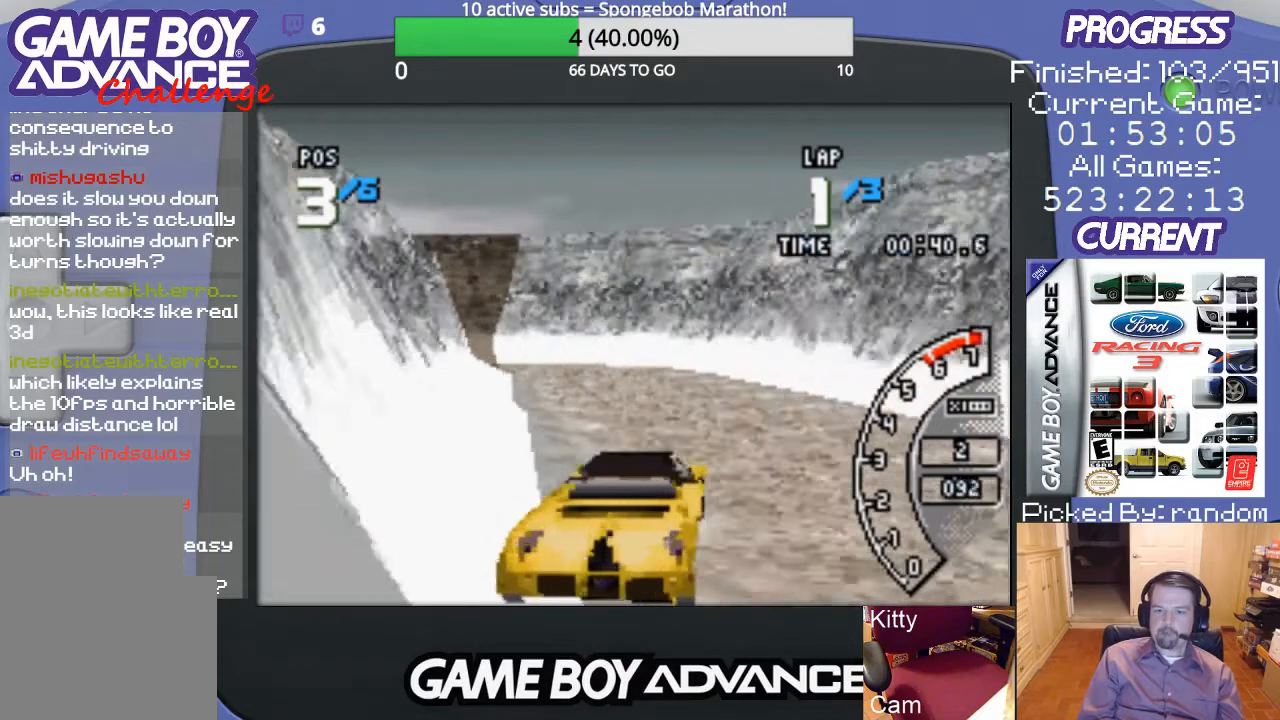
Gameplay with a controller (Nintendo layout); each line is a JSON object with the inputs held at the frame after it. "events" lists button and stick changes between this image and that frame as [ms after this image, input, new state], when the widget could be followed in between. Not read: L3 R3.
{"buttons": ["DPAD_LEFT"], "events": [[100, "DPAD_LEFT", "down"], [167, "A", "up"]]}
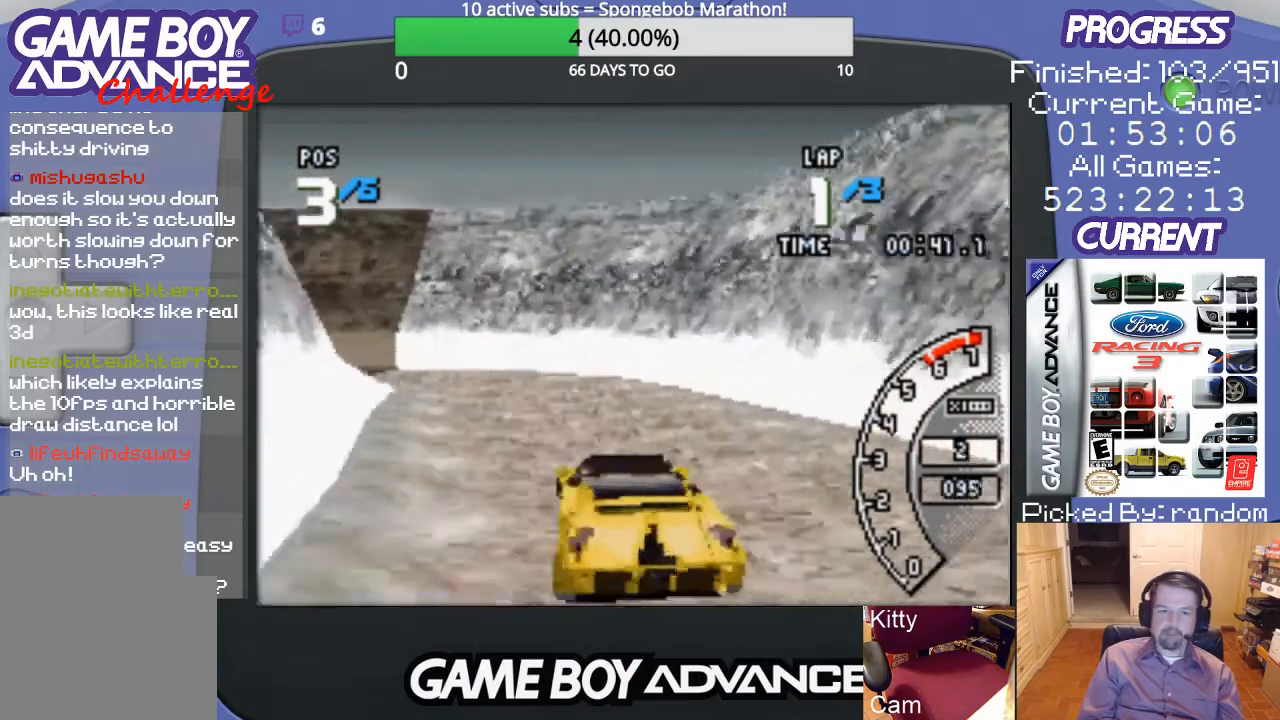
{"buttons": ["A", "DPAD_LEFT"], "events": [[33, "A", "down"], [100, "DPAD_LEFT", "up"], [433, "DPAD_LEFT", "down"]]}
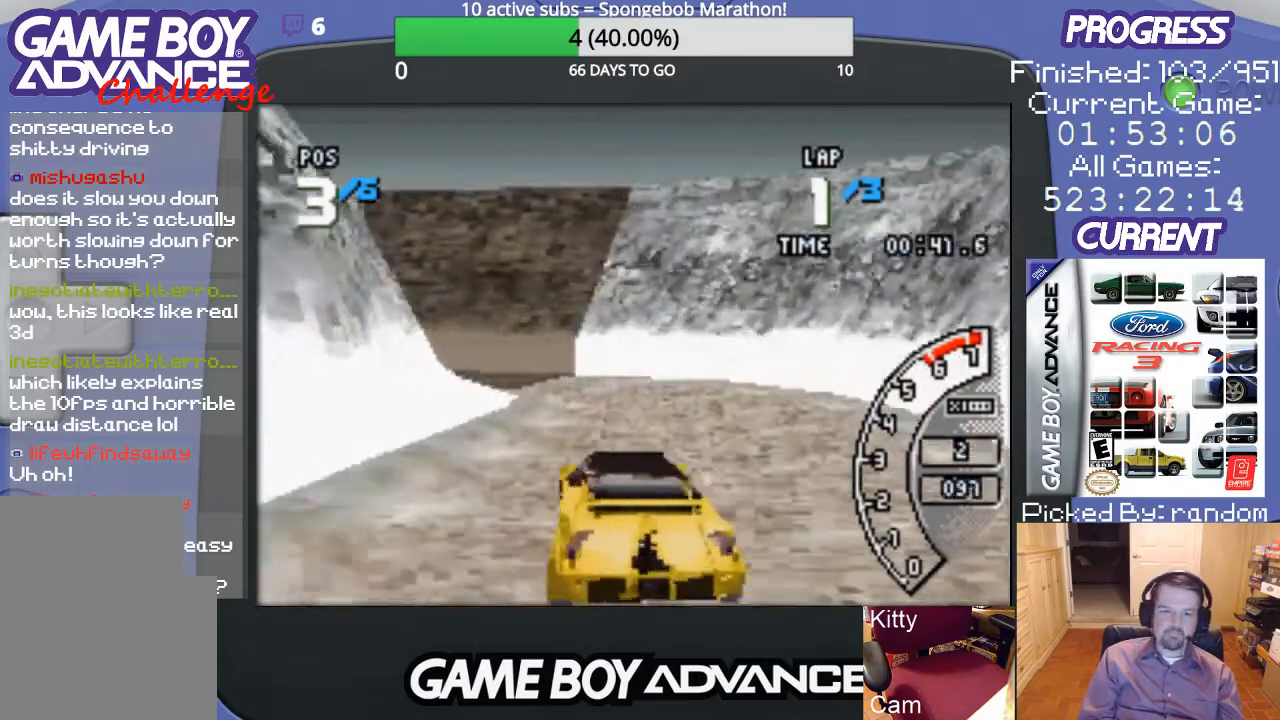
{"buttons": ["DPAD_LEFT"], "events": [[67, "DPAD_LEFT", "up"], [200, "DPAD_LEFT", "down"], [267, "A", "up"]]}
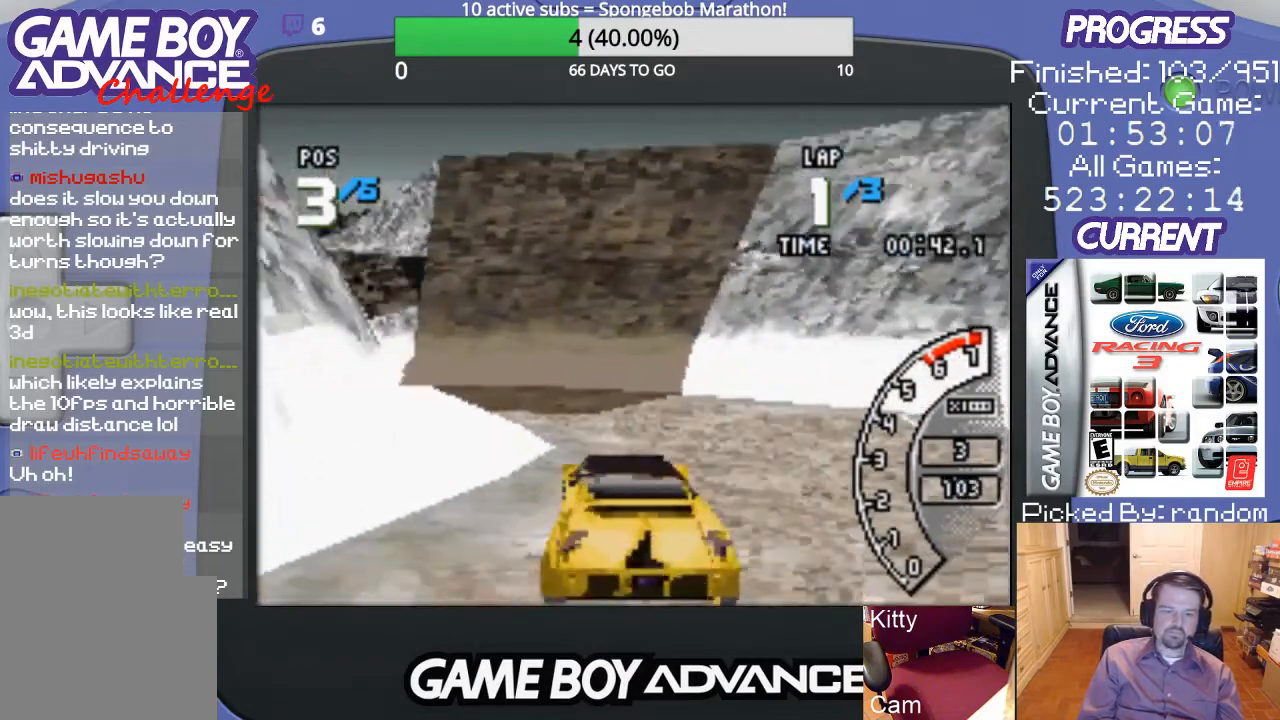
{"buttons": ["A", "DPAD_LEFT"], "events": [[100, "A", "down"], [200, "A", "up"], [300, "A", "down"]]}
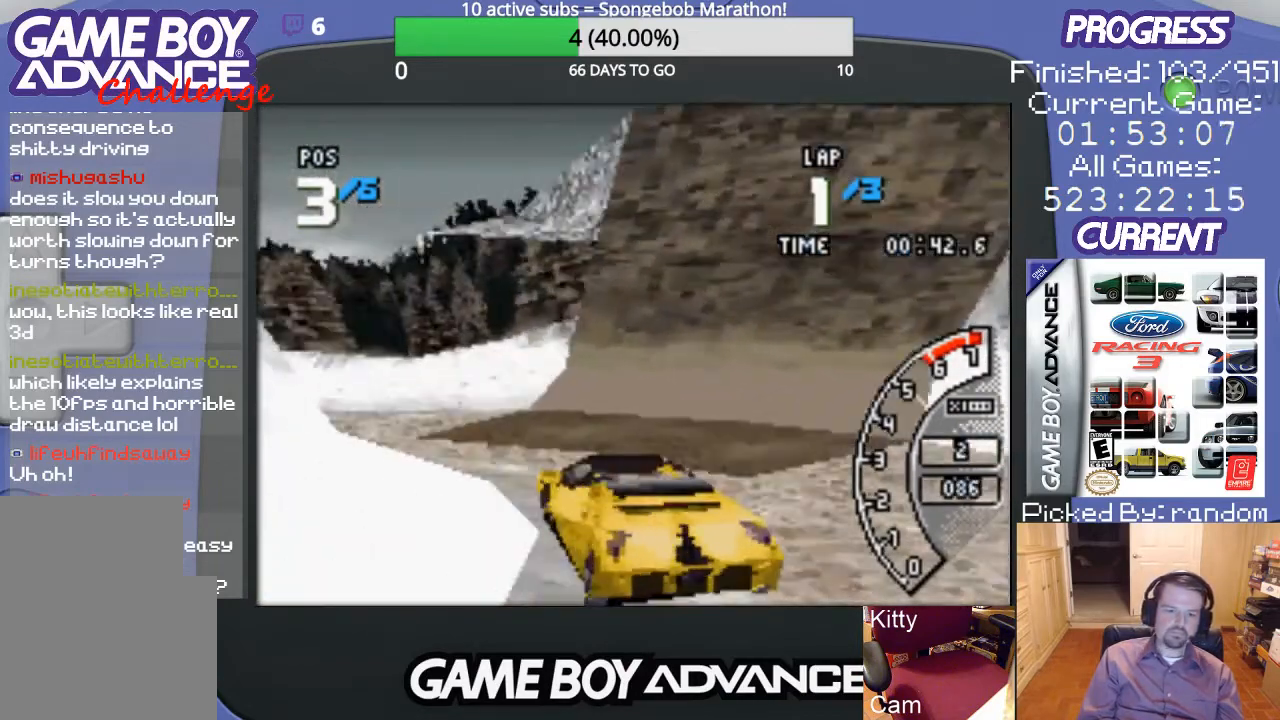
{"buttons": ["A", "DPAD_LEFT"], "events": [[67, "A", "up"], [133, "A", "down"]]}
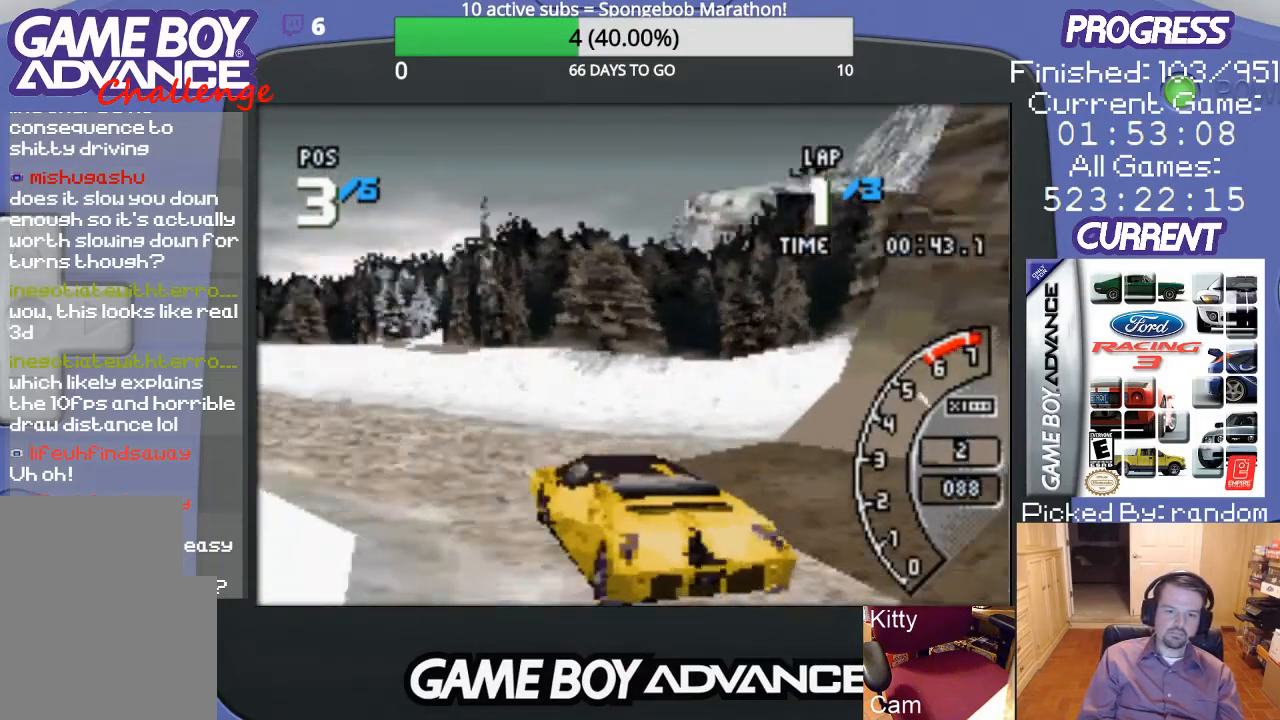
{"buttons": ["A"], "events": [[400, "DPAD_LEFT", "up"]]}
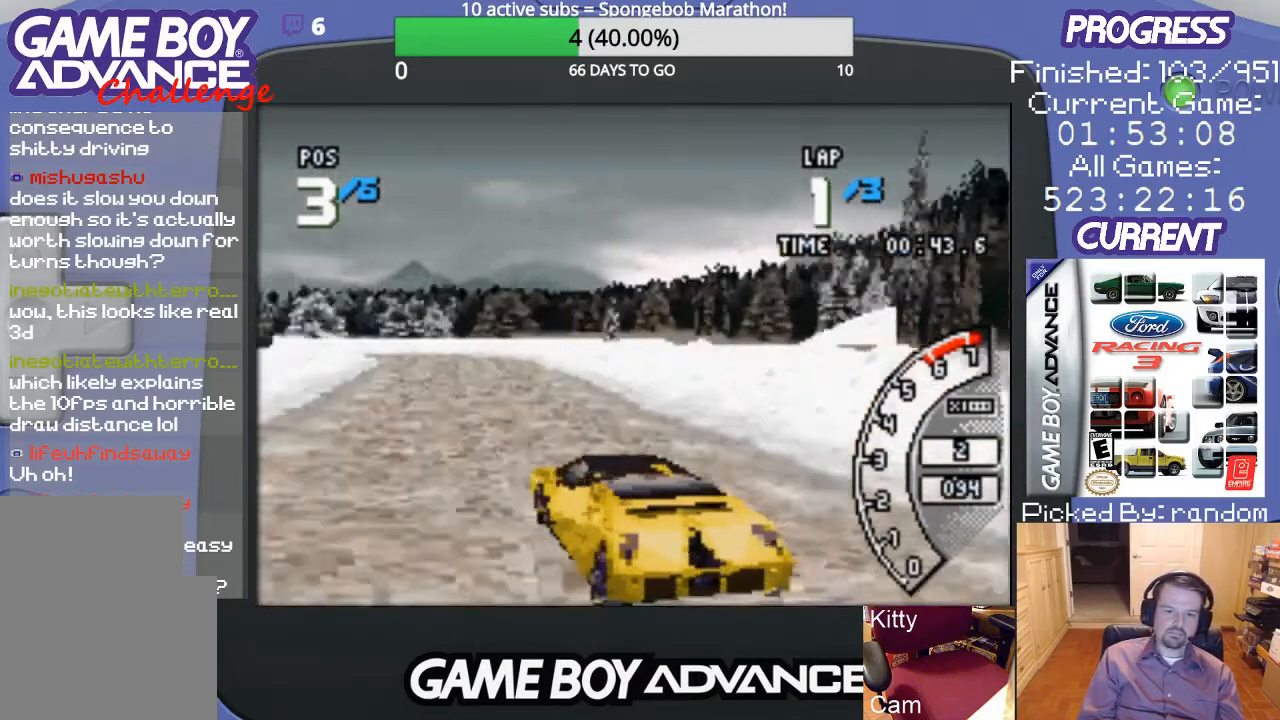
{"buttons": ["A", "DPAD_RIGHT"], "events": [[300, "DPAD_RIGHT", "down"]]}
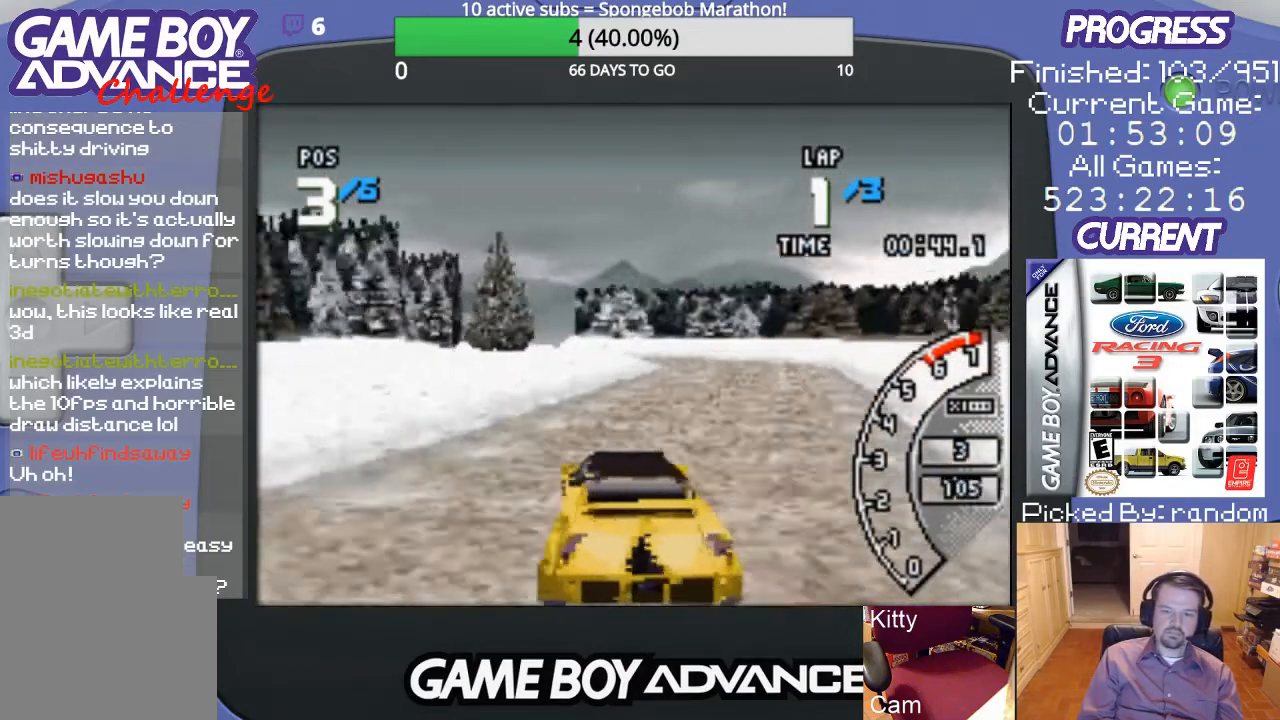
{"buttons": ["A"], "events": [[200, "DPAD_RIGHT", "up"]]}
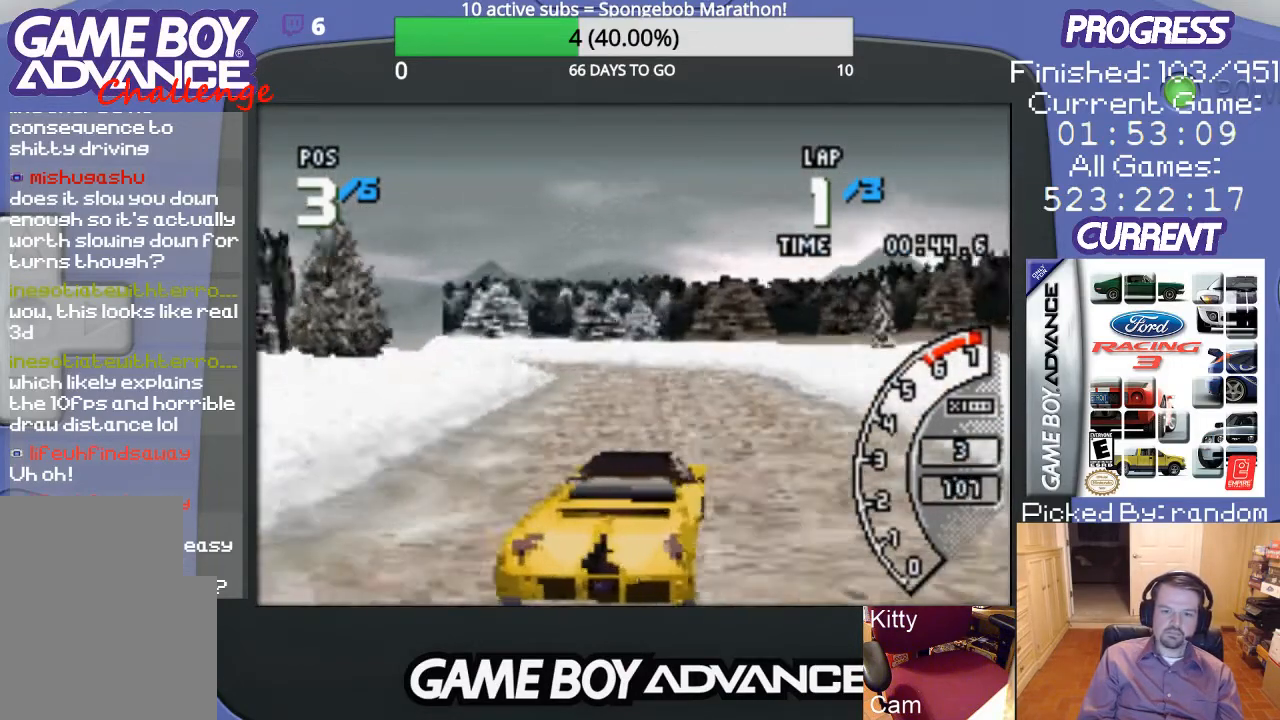
{"buttons": ["A"], "events": [[133, "DPAD_LEFT", "down"], [267, "DPAD_LEFT", "up"], [367, "DPAD_LEFT", "down"], [500, "DPAD_LEFT", "up"]]}
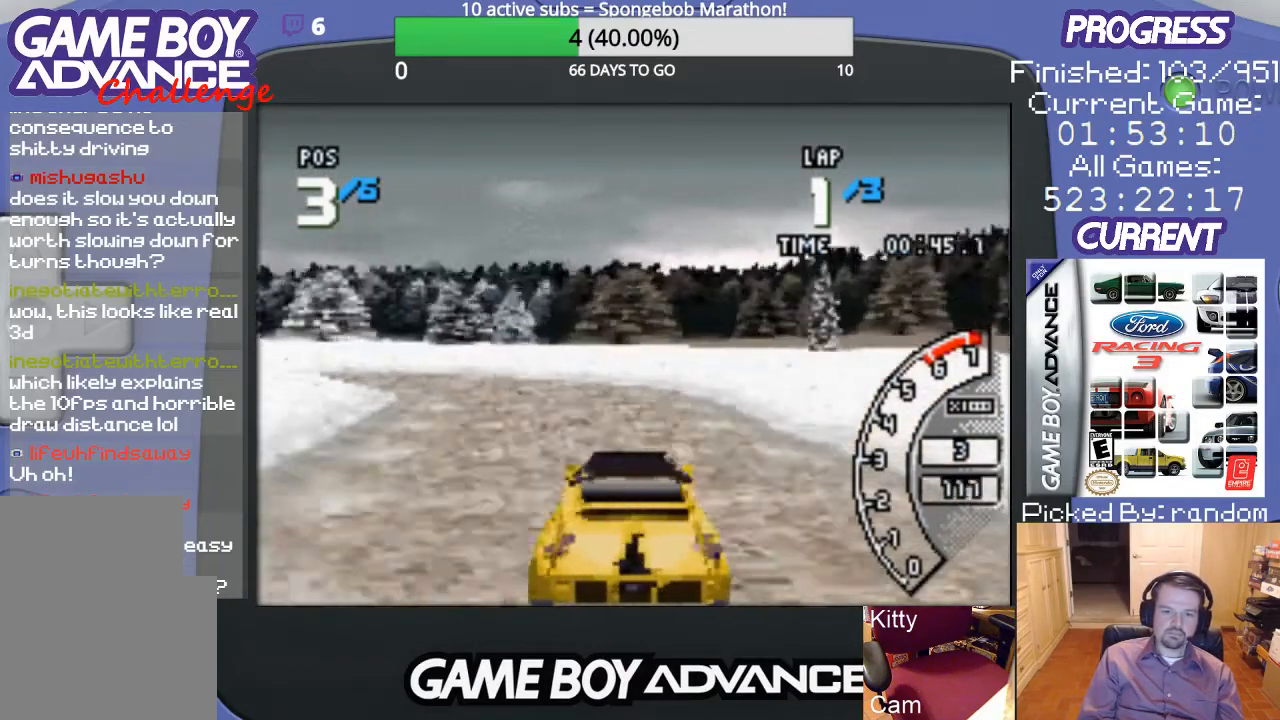
{"buttons": ["DPAD_LEFT"], "events": [[67, "DPAD_LEFT", "down"], [167, "A", "up"]]}
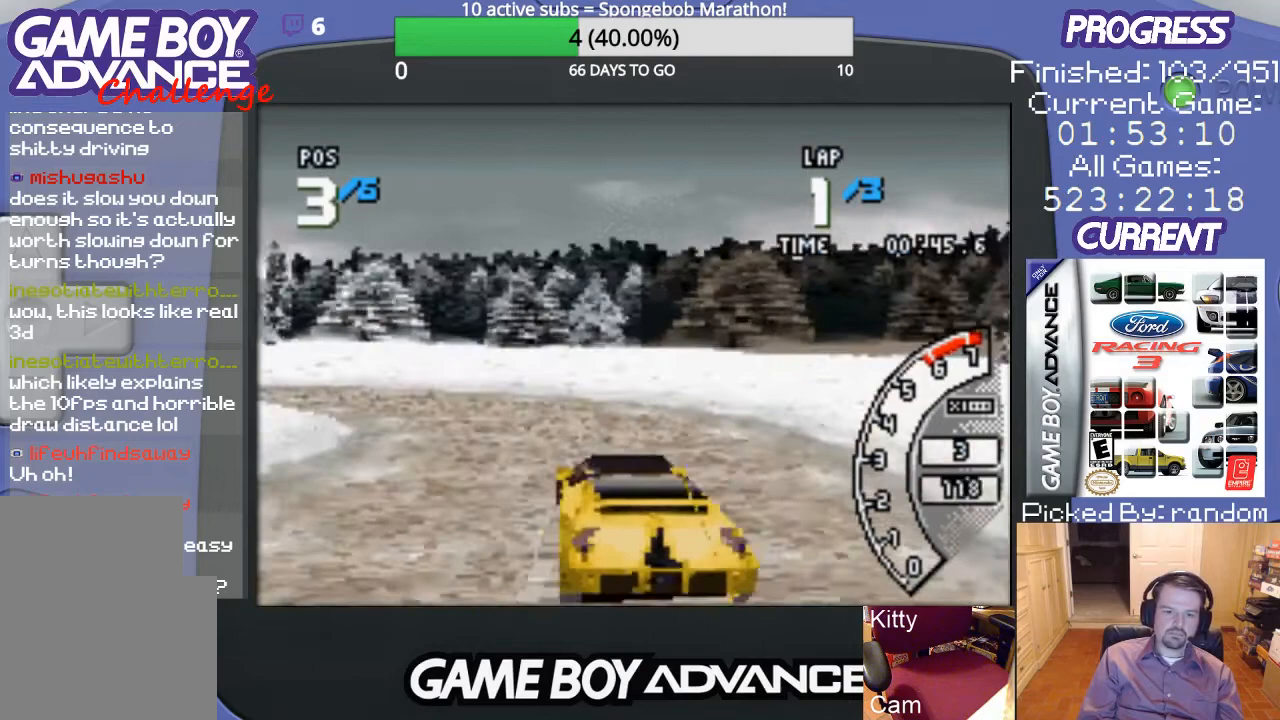
{"buttons": ["A", "DPAD_LEFT"], "events": [[300, "A", "down"], [433, "A", "up"], [467, "A", "down"]]}
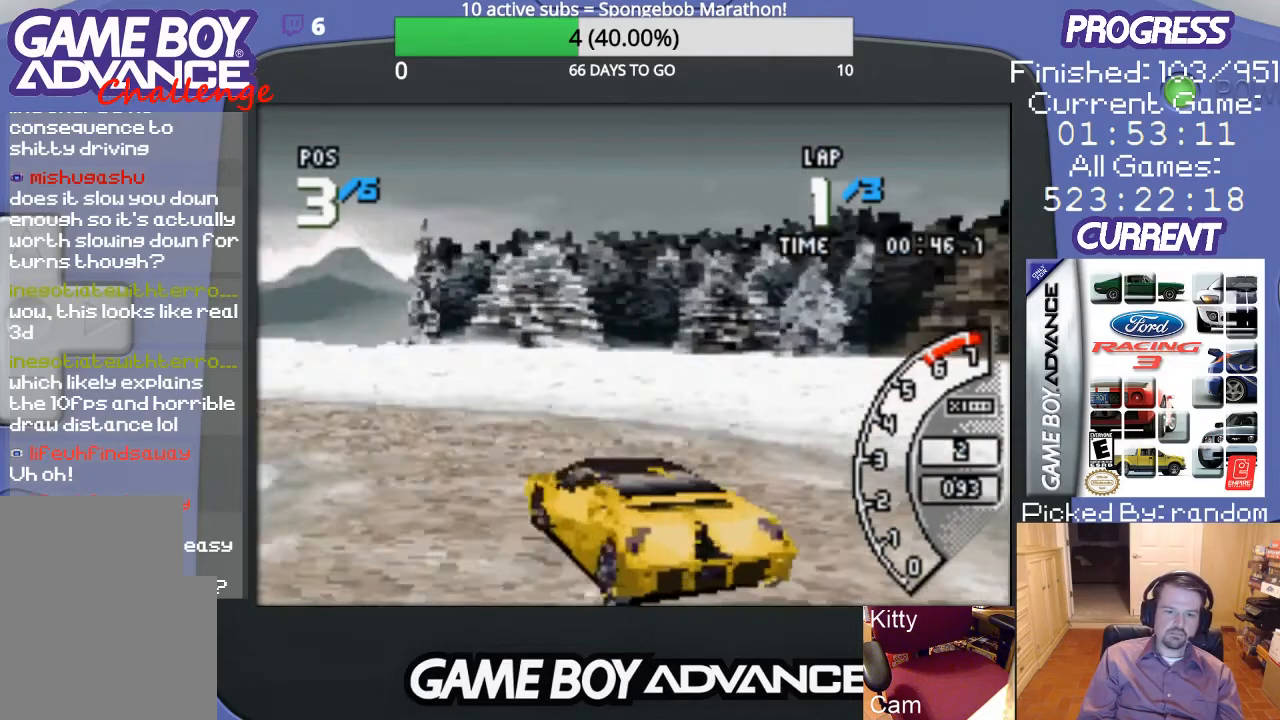
{"buttons": ["A"], "events": [[367, "DPAD_LEFT", "up"]]}
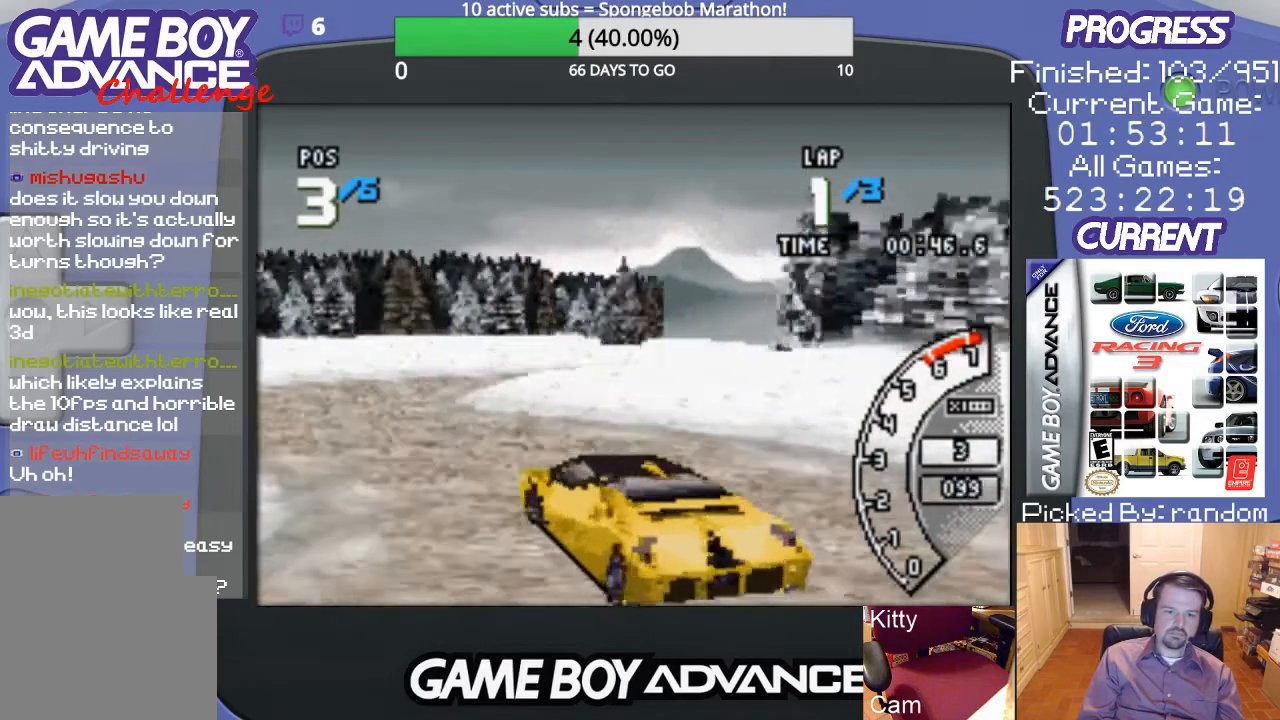
{"buttons": ["DPAD_UP", "DPAD_RIGHT"], "events": [[267, "DPAD_RIGHT", "down"], [367, "DPAD_UP", "down"], [433, "A", "up"]]}
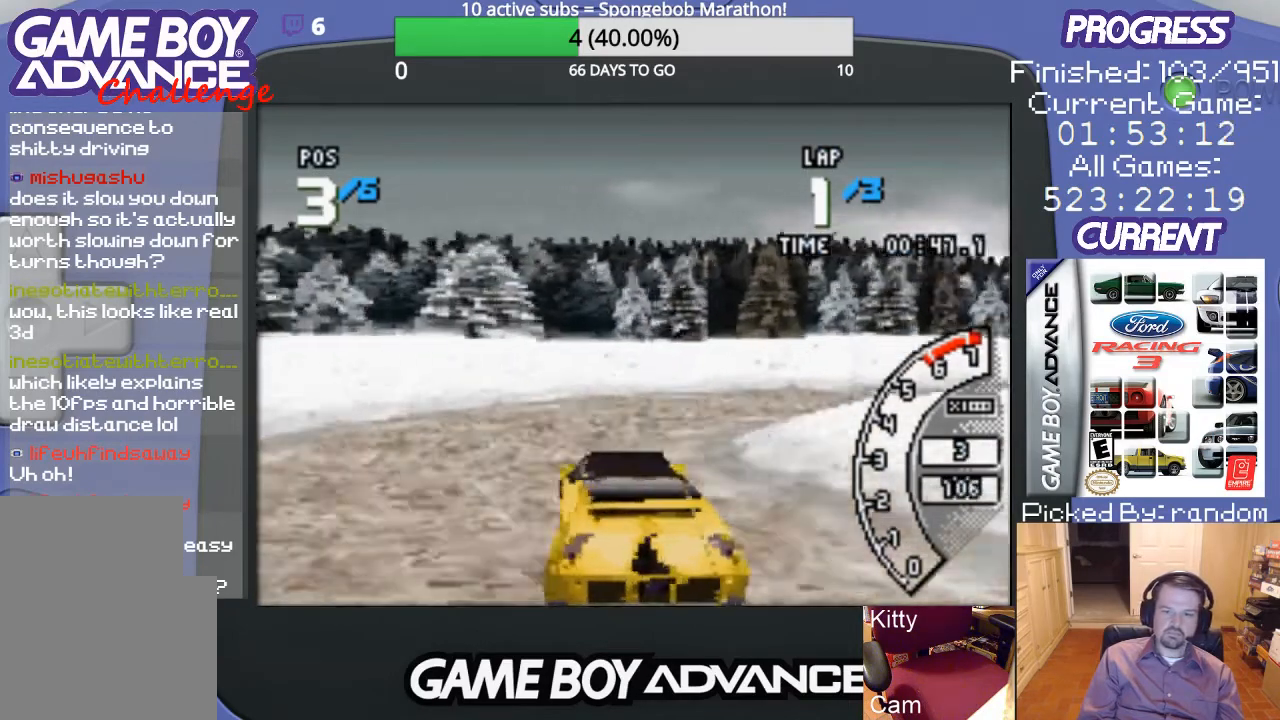
{"buttons": ["DPAD_UP", "DPAD_RIGHT"], "events": []}
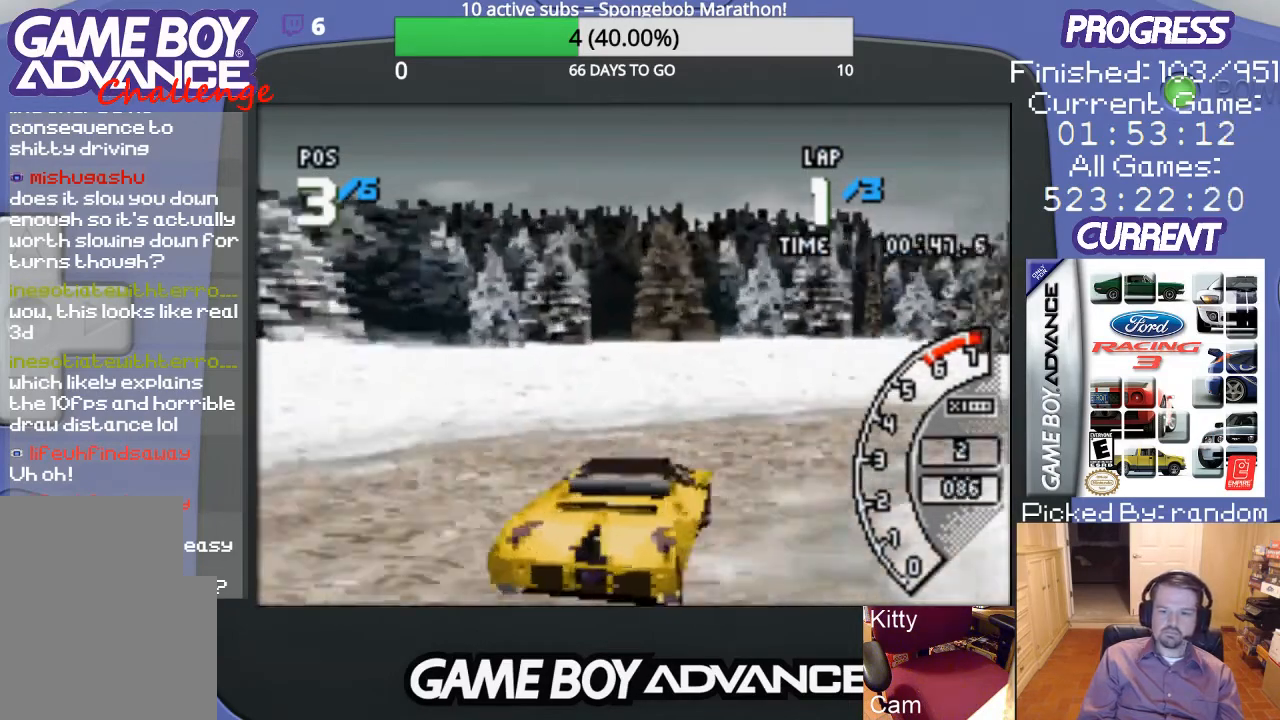
{"buttons": ["A", "DPAD_UP", "DPAD_RIGHT"], "events": [[300, "A", "down"]]}
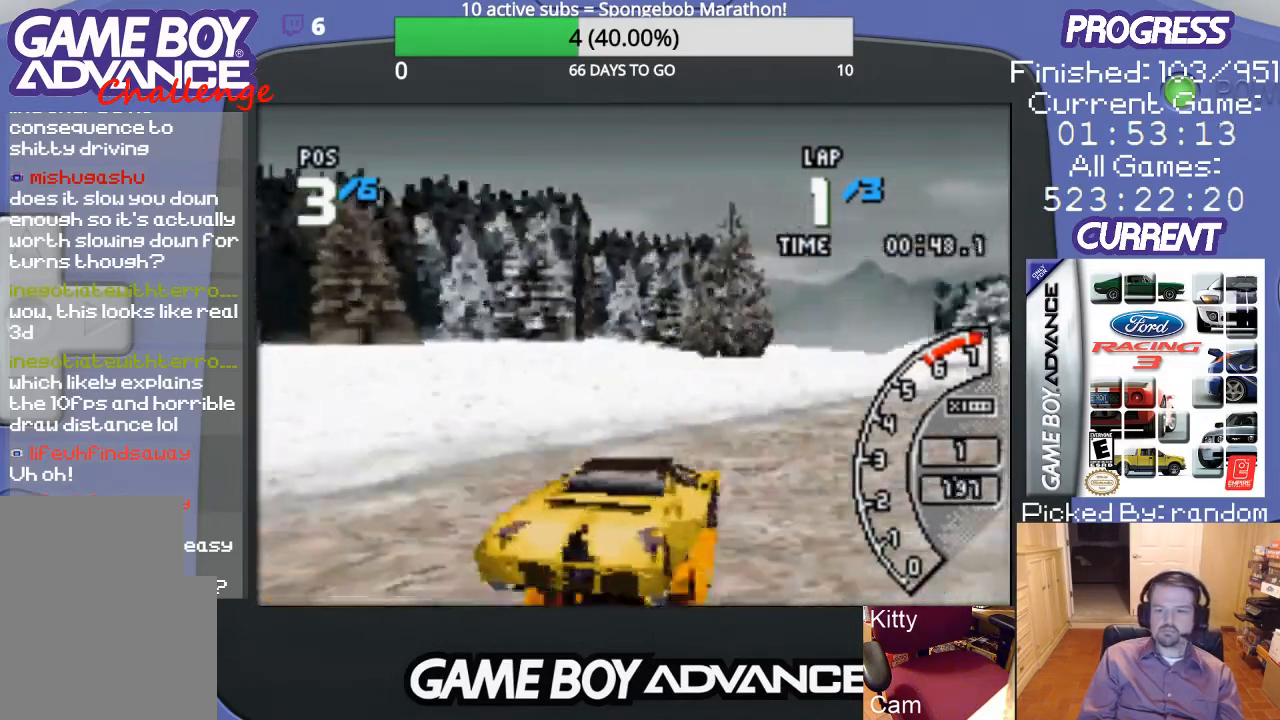
{"buttons": ["A"], "events": [[367, "DPAD_UP", "up"], [400, "DPAD_RIGHT", "up"]]}
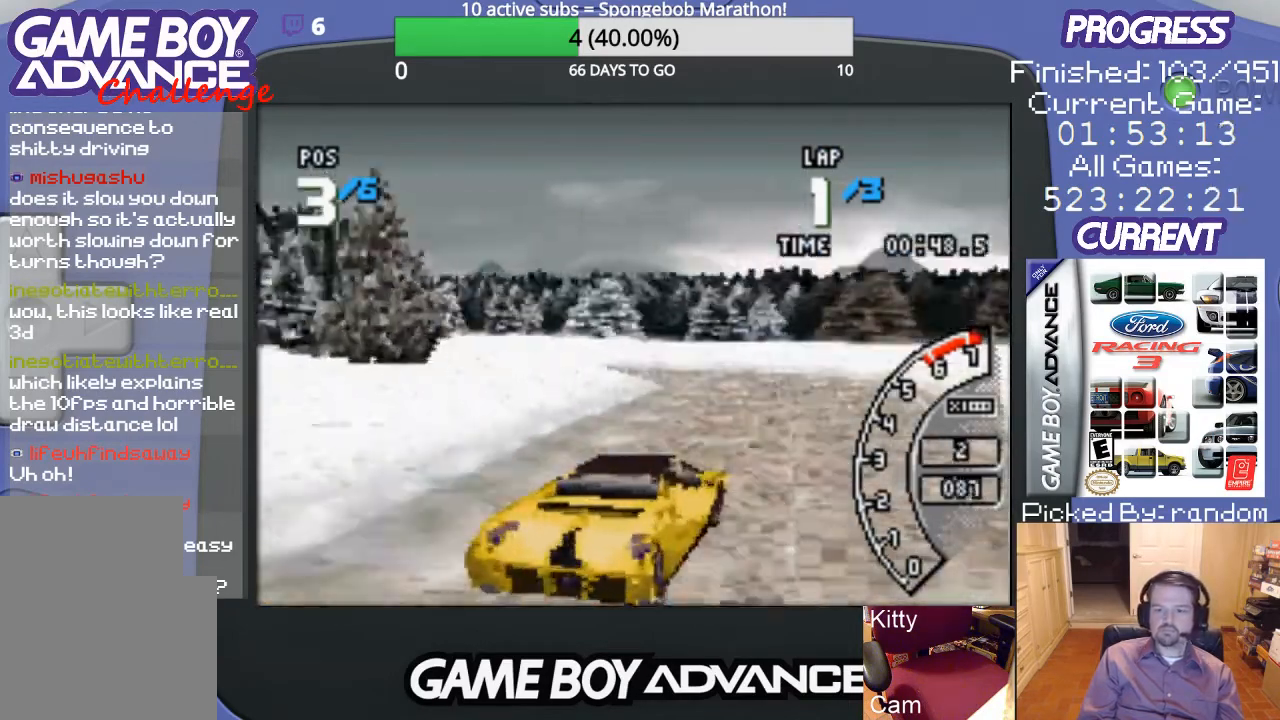
{"buttons": ["DPAD_LEFT"], "events": [[33, "DPAD_LEFT", "down"], [267, "A", "up"]]}
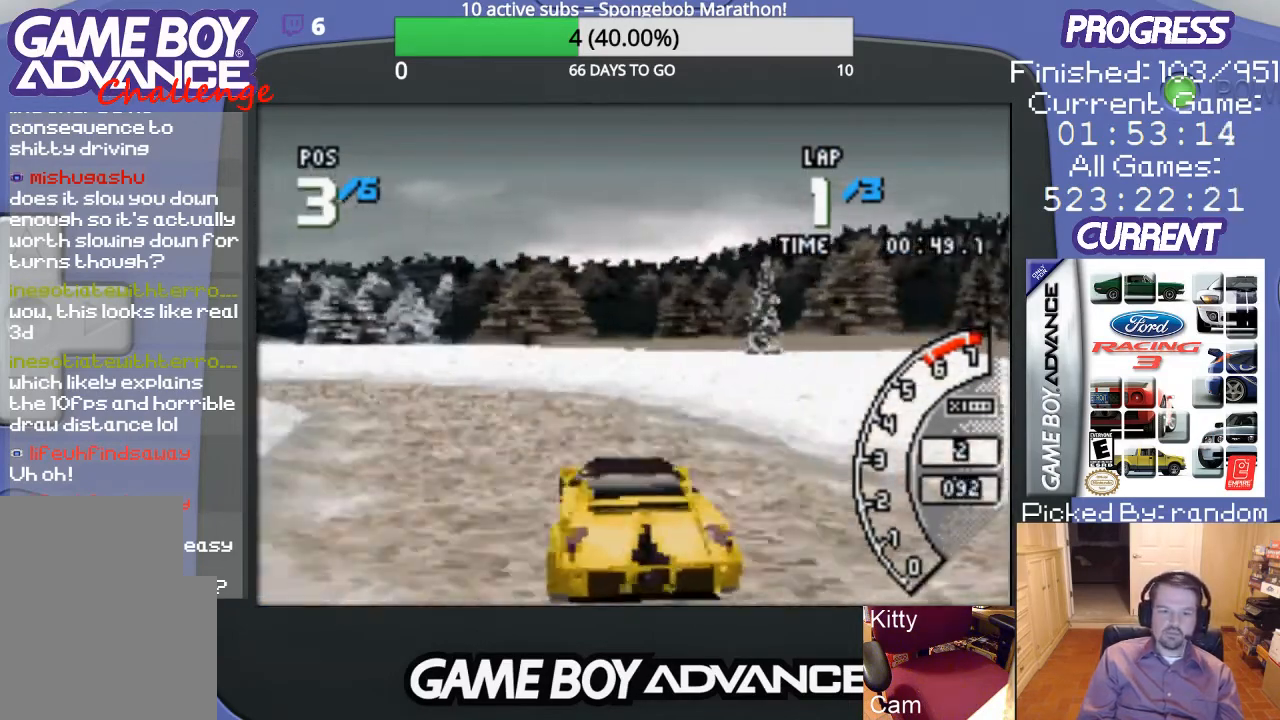
{"buttons": ["A"], "events": [[100, "A", "down"], [400, "DPAD_LEFT", "up"]]}
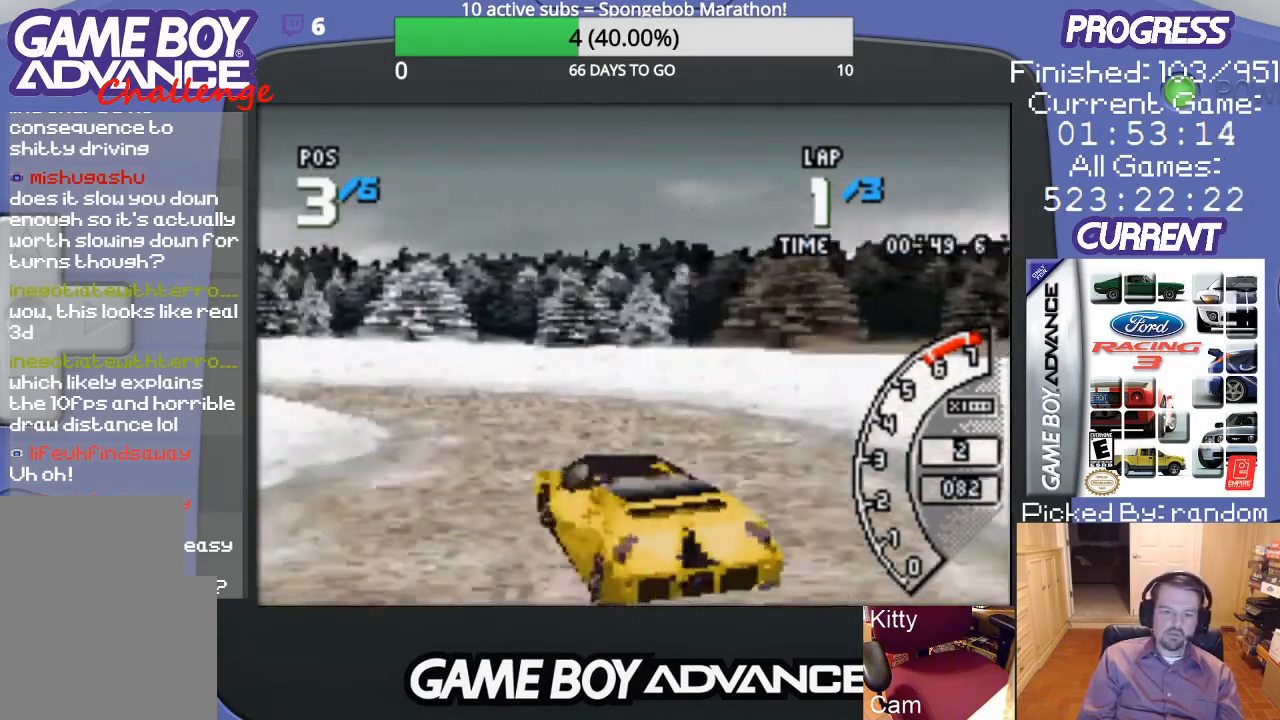
{"buttons": ["A", "DPAD_LEFT"], "events": [[200, "DPAD_LEFT", "down"]]}
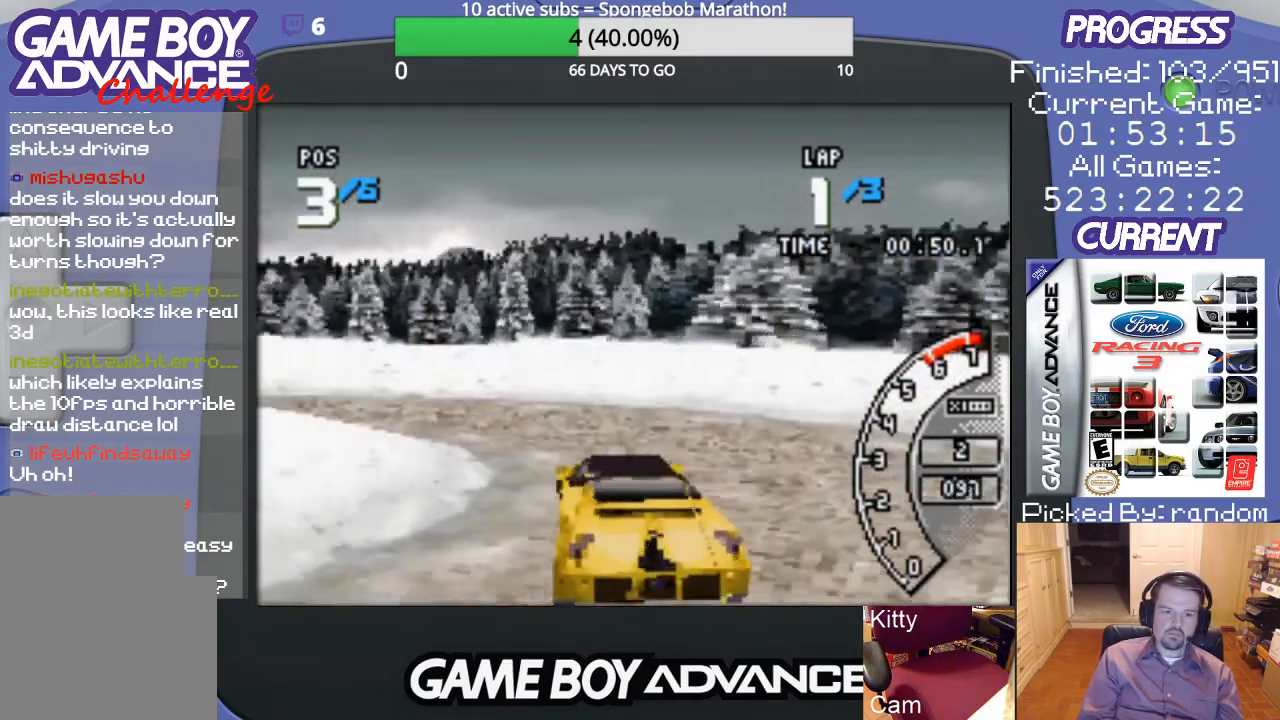
{"buttons": ["A", "DPAD_LEFT"], "events": [[33, "A", "up"], [433, "A", "down"]]}
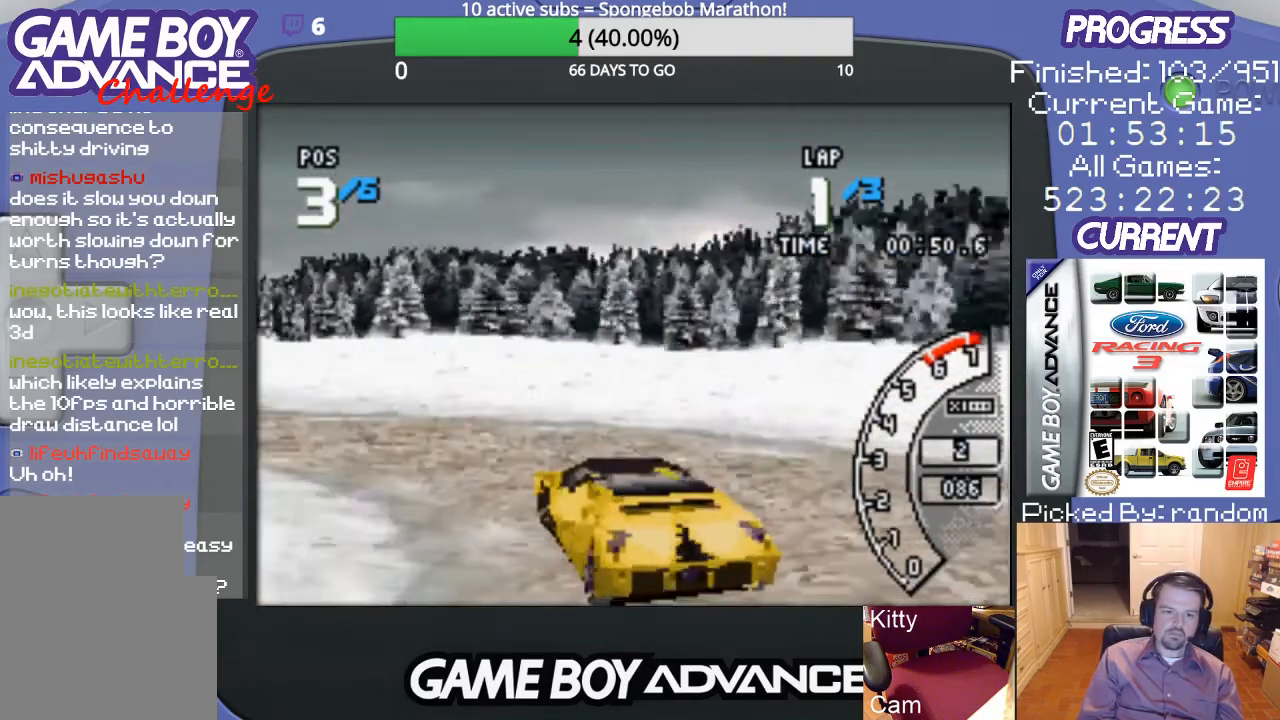
{"buttons": ["A", "DPAD_LEFT"], "events": [[367, "A", "up"], [467, "A", "down"]]}
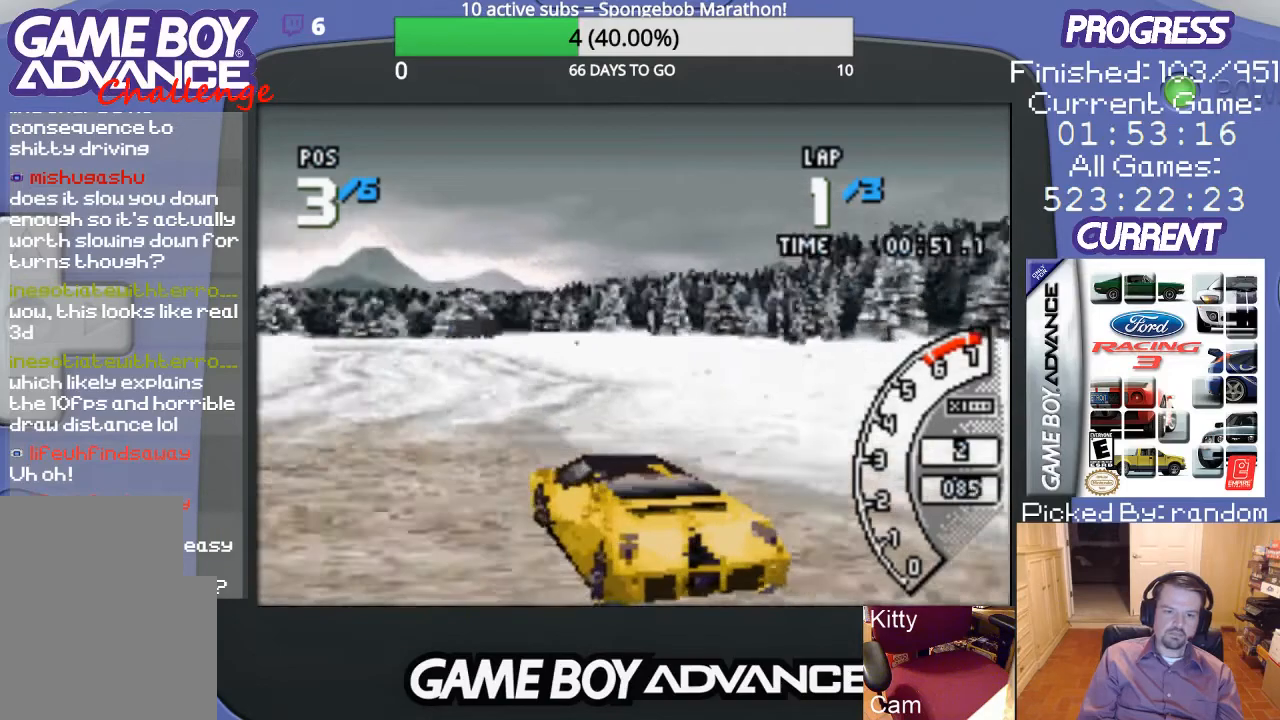
{"buttons": ["A", "DPAD_RIGHT"], "events": [[200, "DPAD_LEFT", "up"], [467, "DPAD_RIGHT", "down"]]}
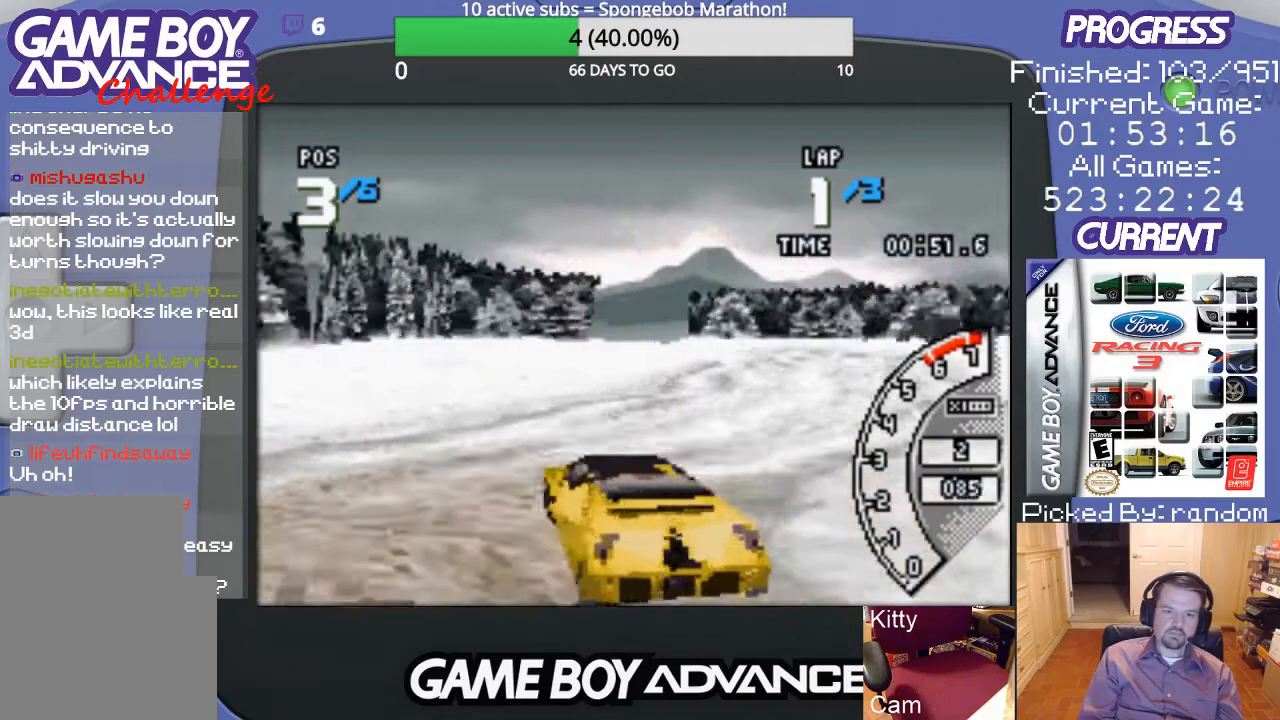
{"buttons": ["A", "DPAD_RIGHT"], "events": [[33, "DPAD_UP", "down"], [67, "A", "up"], [167, "DPAD_UP", "up"], [433, "A", "down"]]}
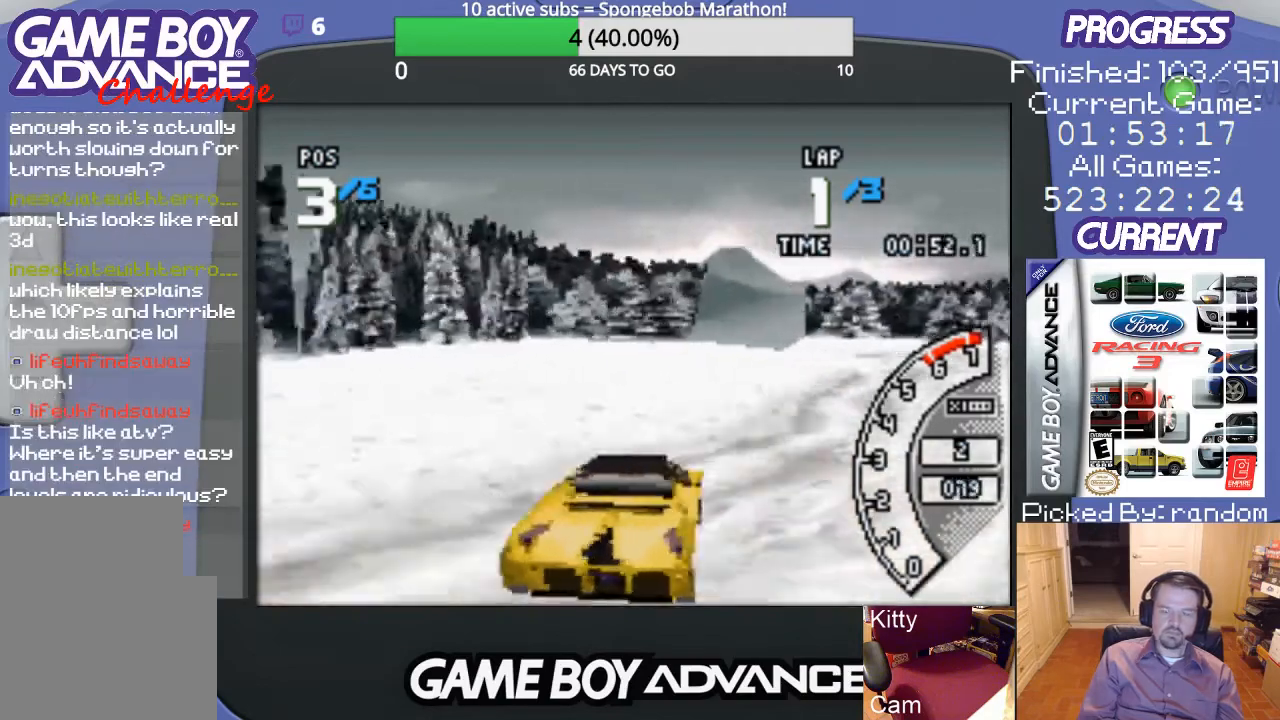
{"buttons": ["A", "DPAD_LEFT"], "events": [[333, "DPAD_RIGHT", "up"], [500, "DPAD_LEFT", "down"]]}
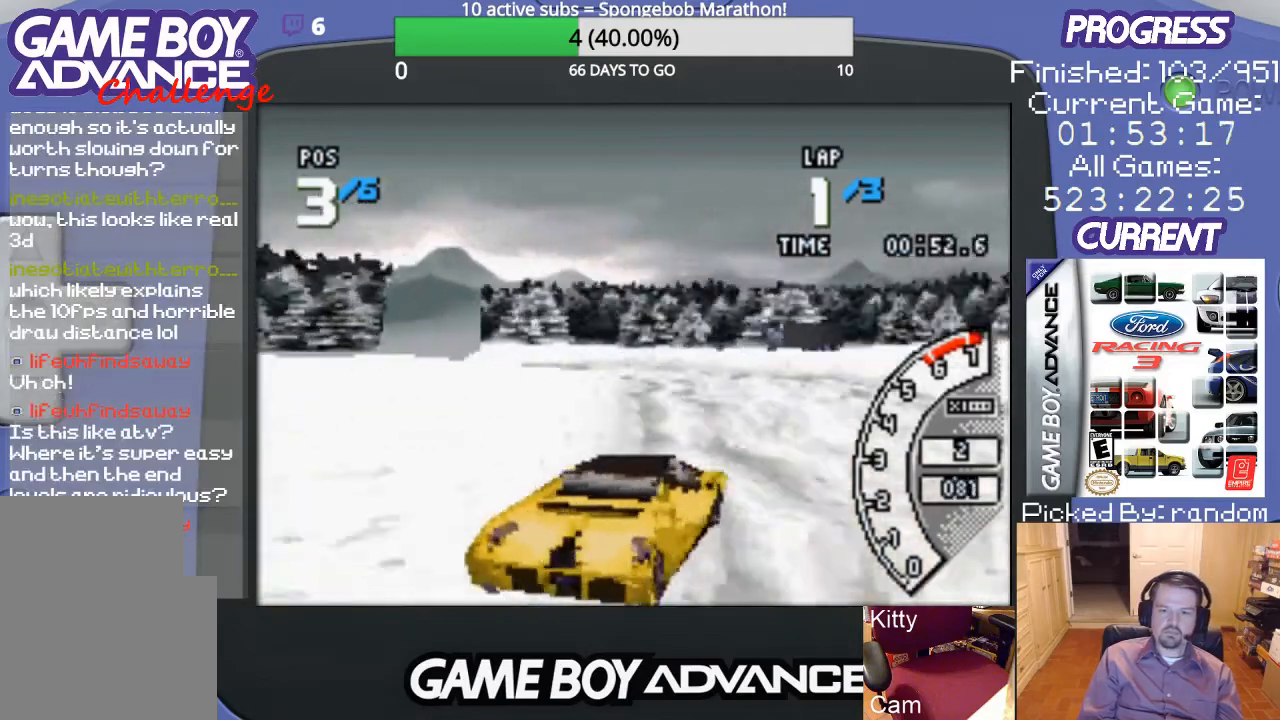
{"buttons": ["A", "DPAD_LEFT"], "events": []}
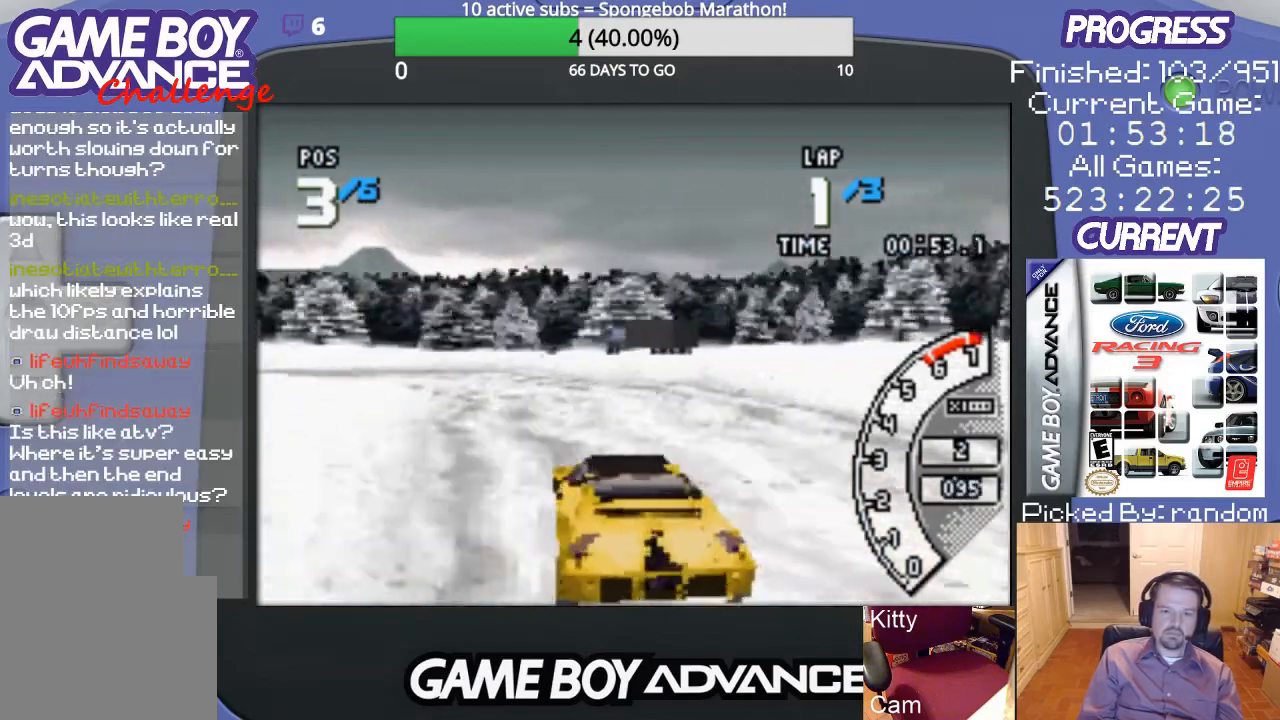
{"buttons": ["A", "DPAD_LEFT"], "events": [[67, "DPAD_LEFT", "up"], [400, "DPAD_LEFT", "down"]]}
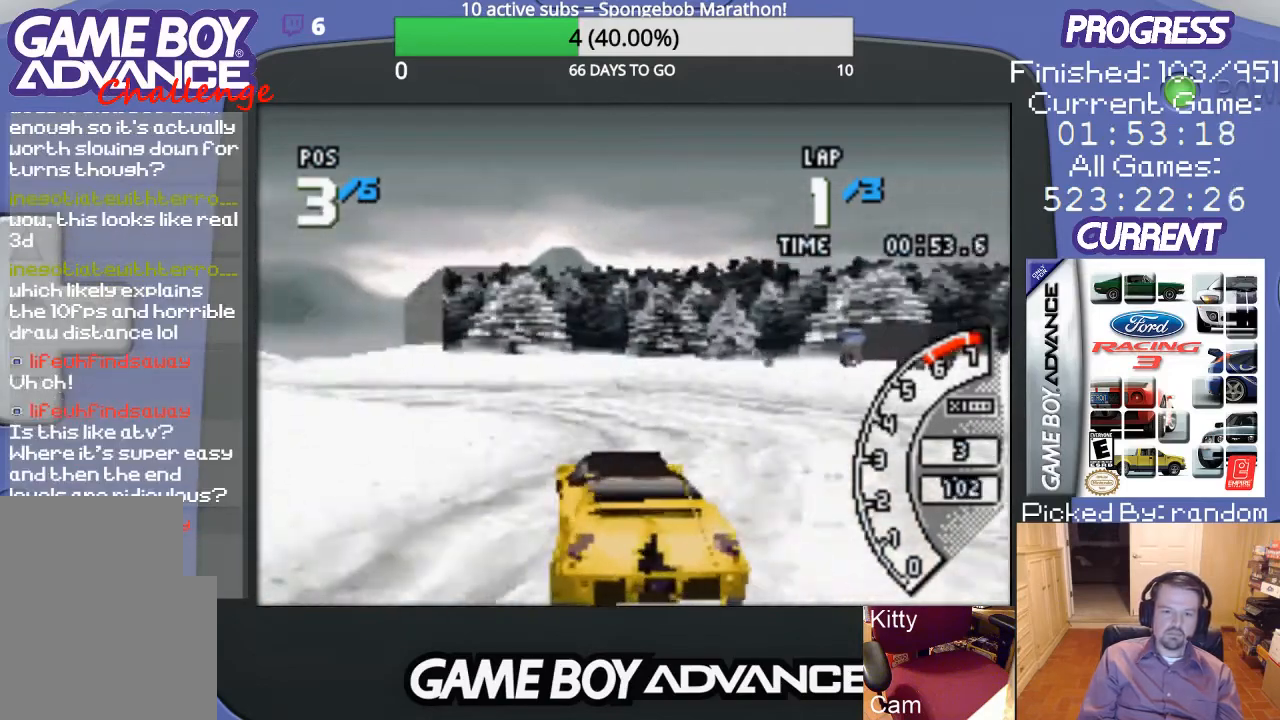
{"buttons": ["A", "DPAD_LEFT"], "events": [[67, "A", "up"], [400, "A", "down"]]}
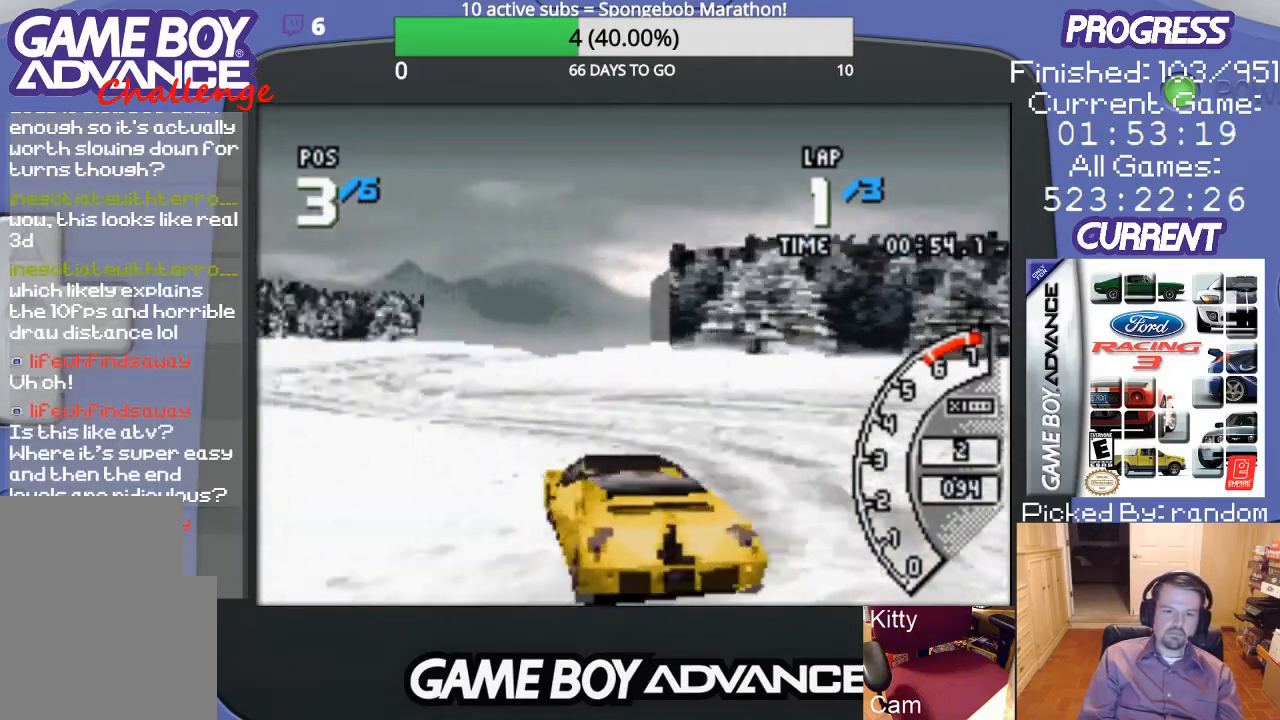
{"buttons": ["A"], "events": [[167, "DPAD_LEFT", "up"]]}